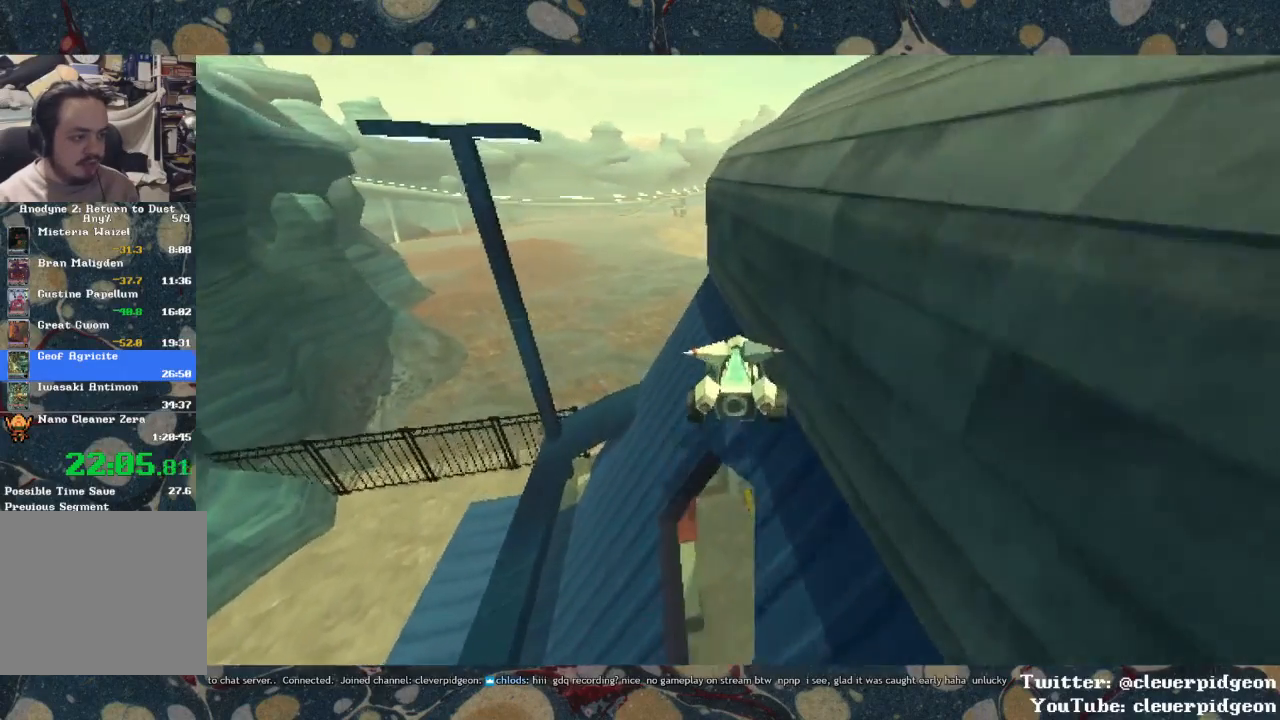
Gameplay with a controller (PlayStation layout); each line is a JSON object with the inputs held at the frame after it. "events" lists button and stick changes between this image and that frame as [ms after this image, input, new state], when the widget could be followed in between.
{"buttons": [], "left_stick": "up", "right_stick": "center", "events": []}
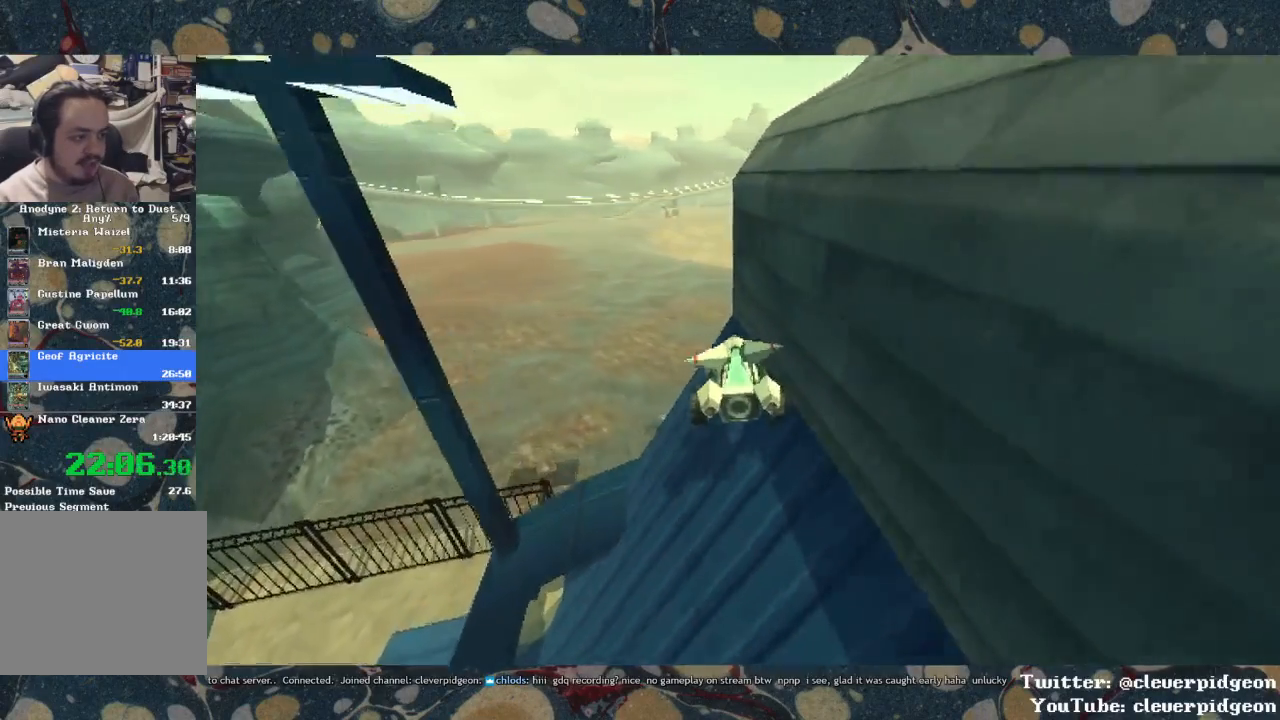
{"buttons": [], "left_stick": "up", "right_stick": "center", "events": []}
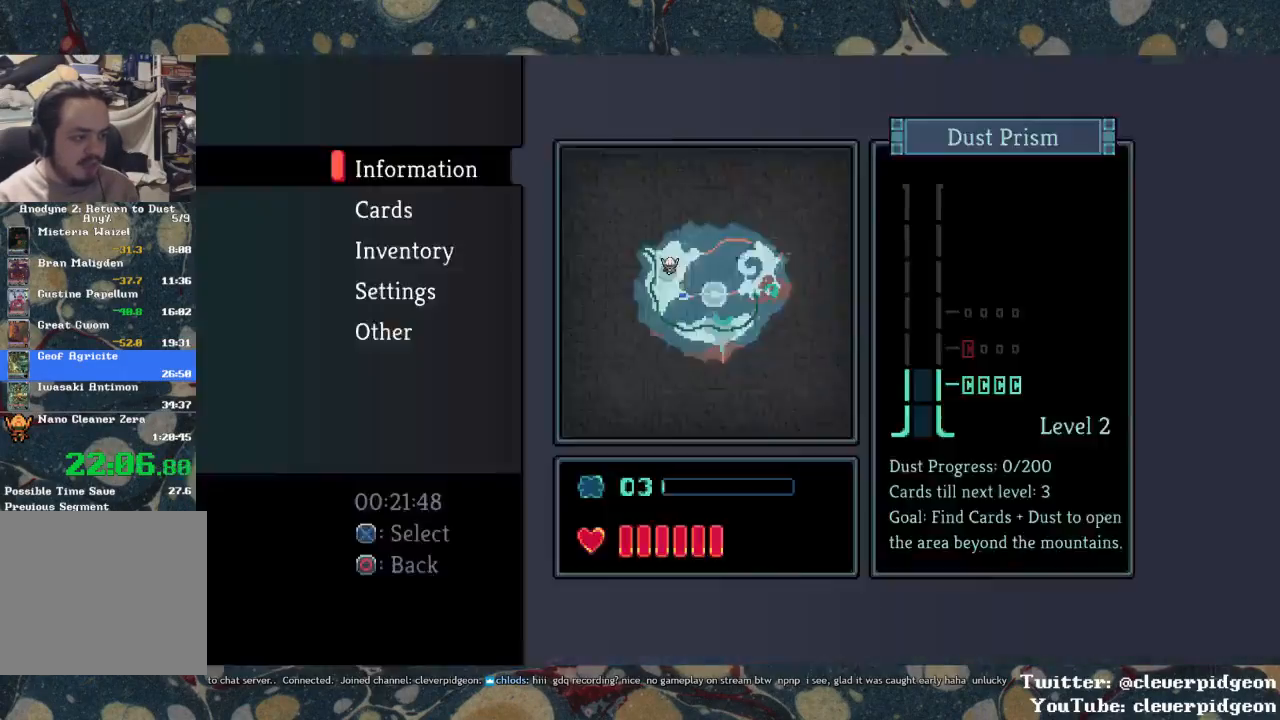
{"buttons": [], "left_stick": "up", "right_stick": "center", "events": []}
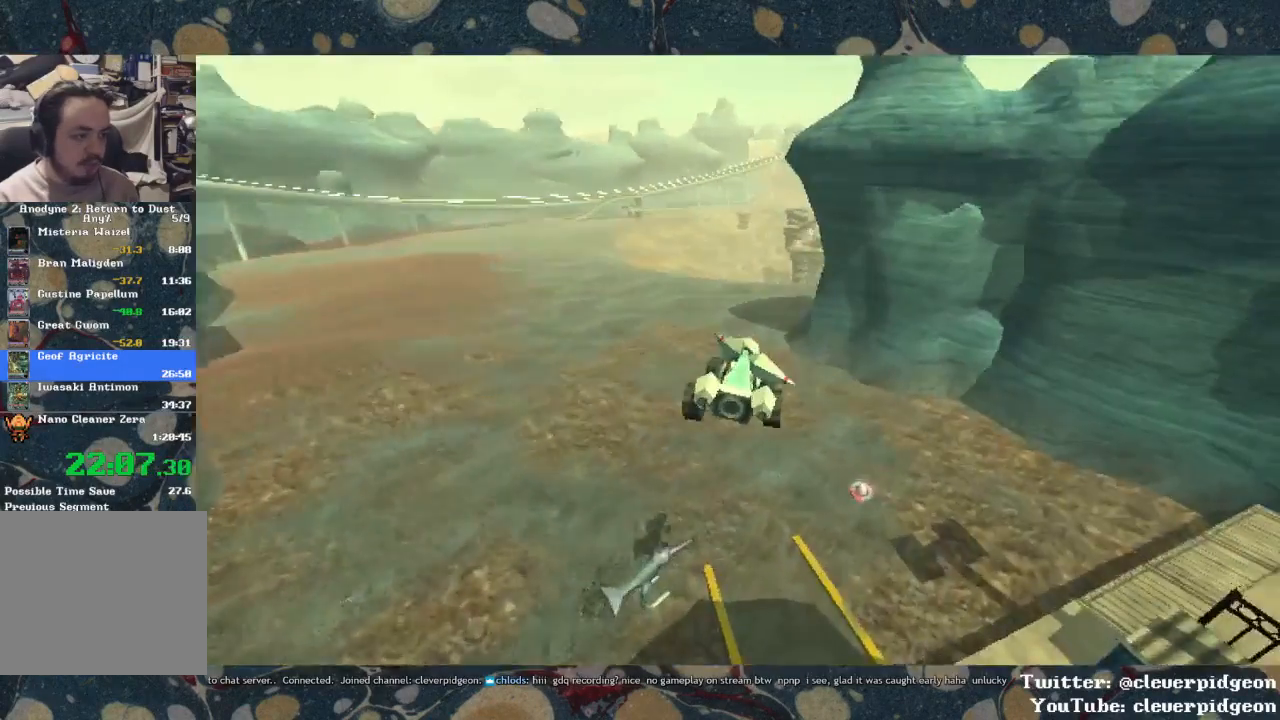
{"buttons": [], "left_stick": "up", "right_stick": "center", "events": []}
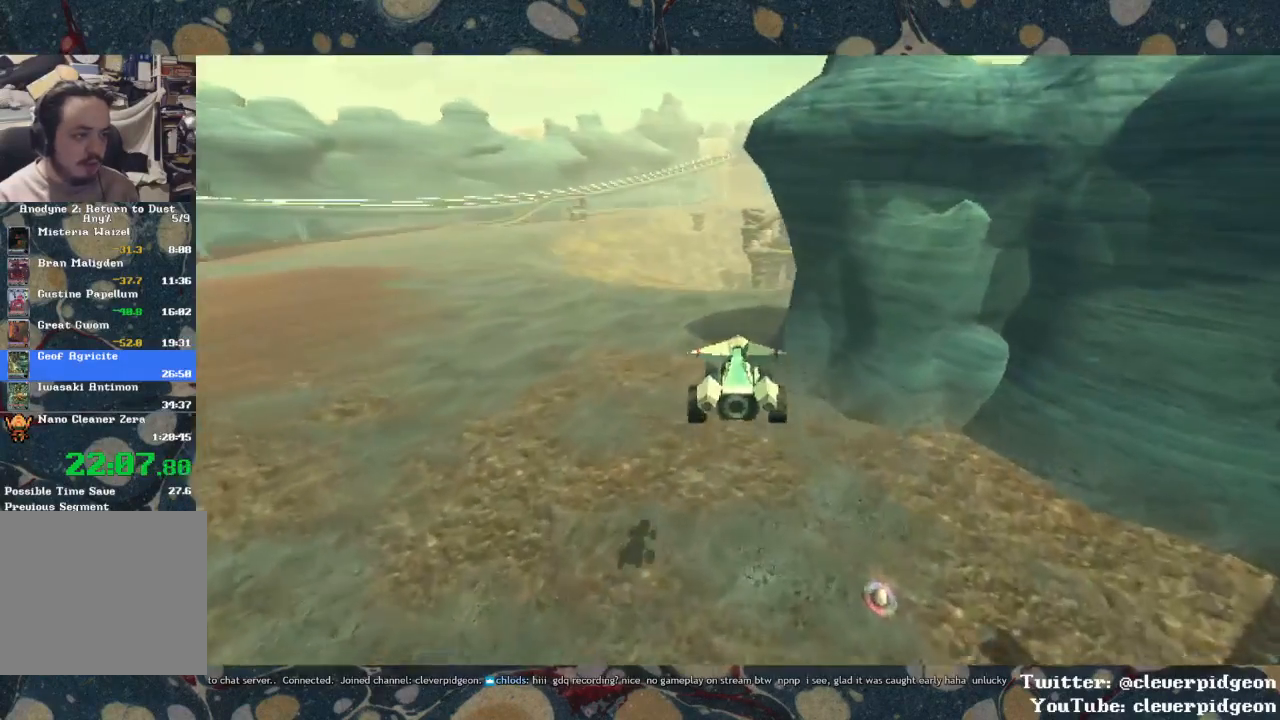
{"buttons": [], "left_stick": "up", "right_stick": "center", "events": []}
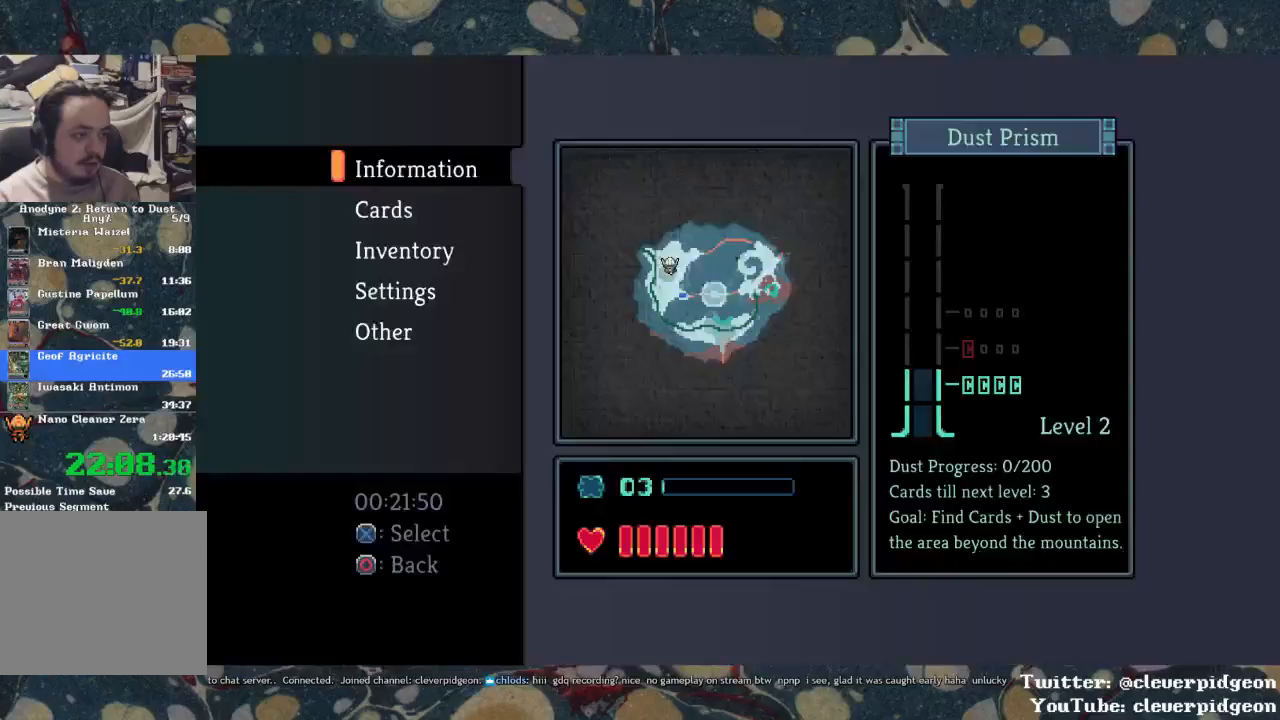
{"buttons": [], "left_stick": "up", "right_stick": "center", "events": []}
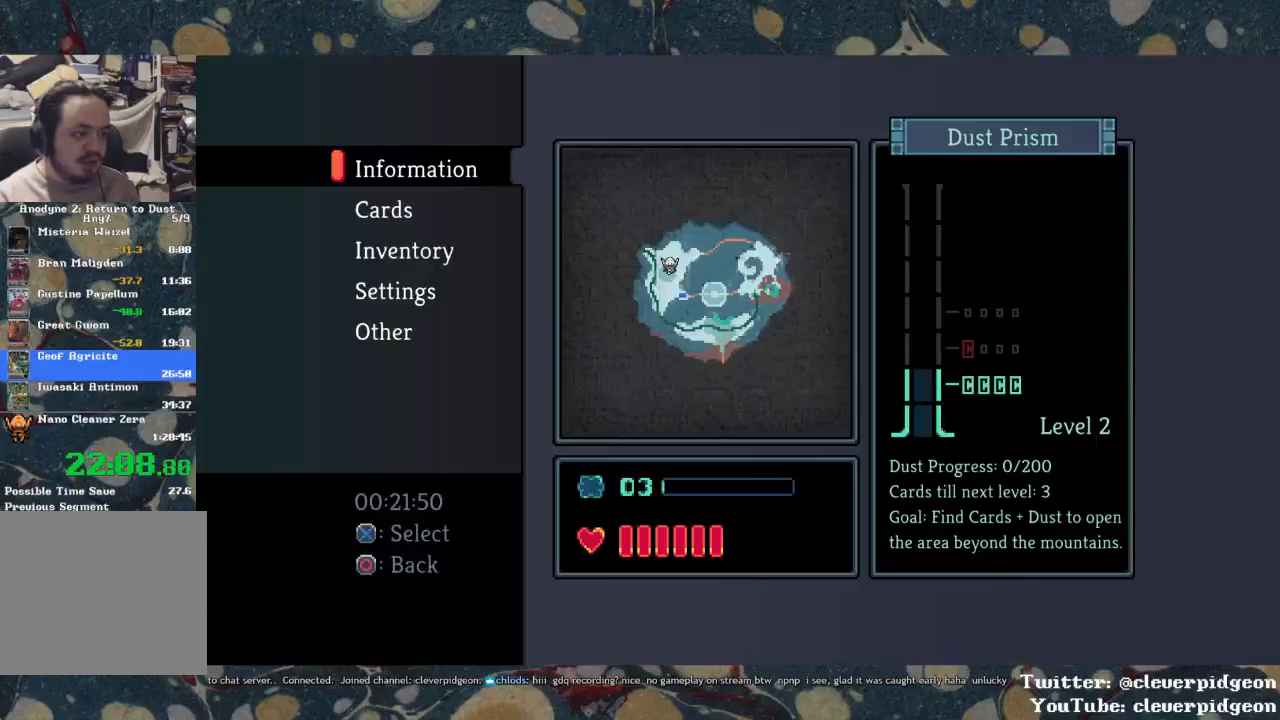
{"buttons": [], "left_stick": "up", "right_stick": "center", "events": []}
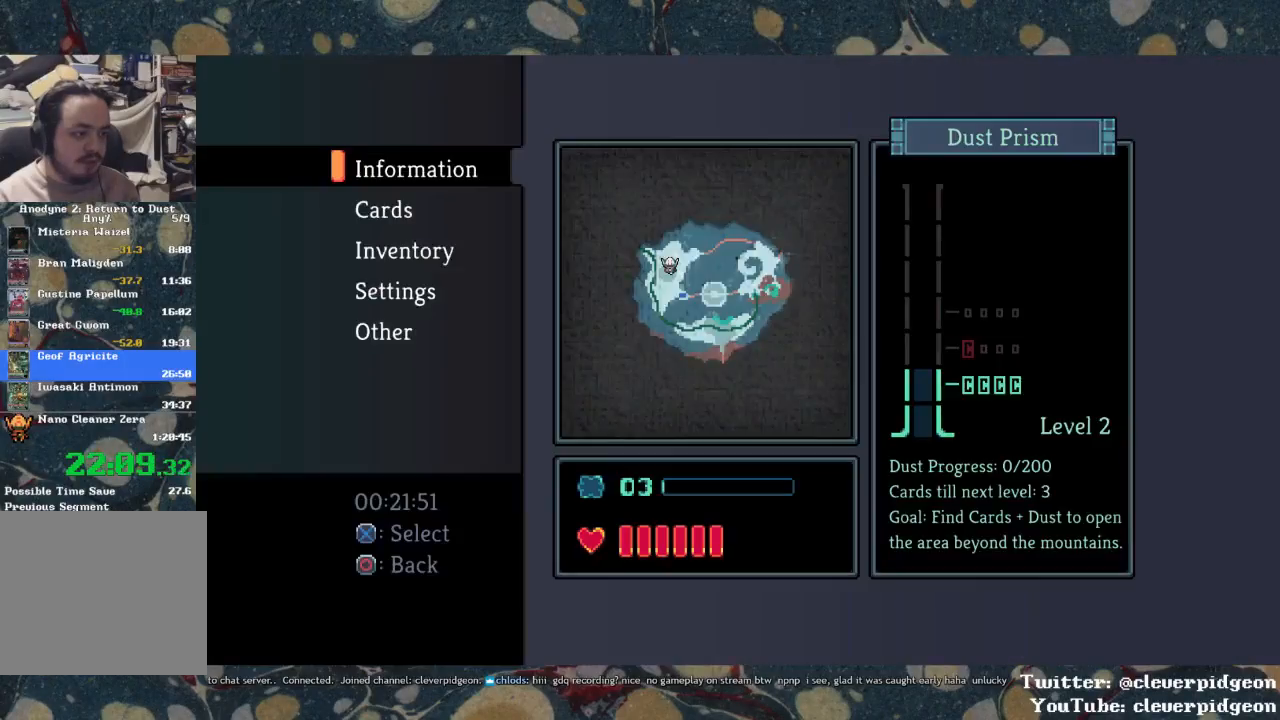
{"buttons": [], "left_stick": "up", "right_stick": "center", "events": []}
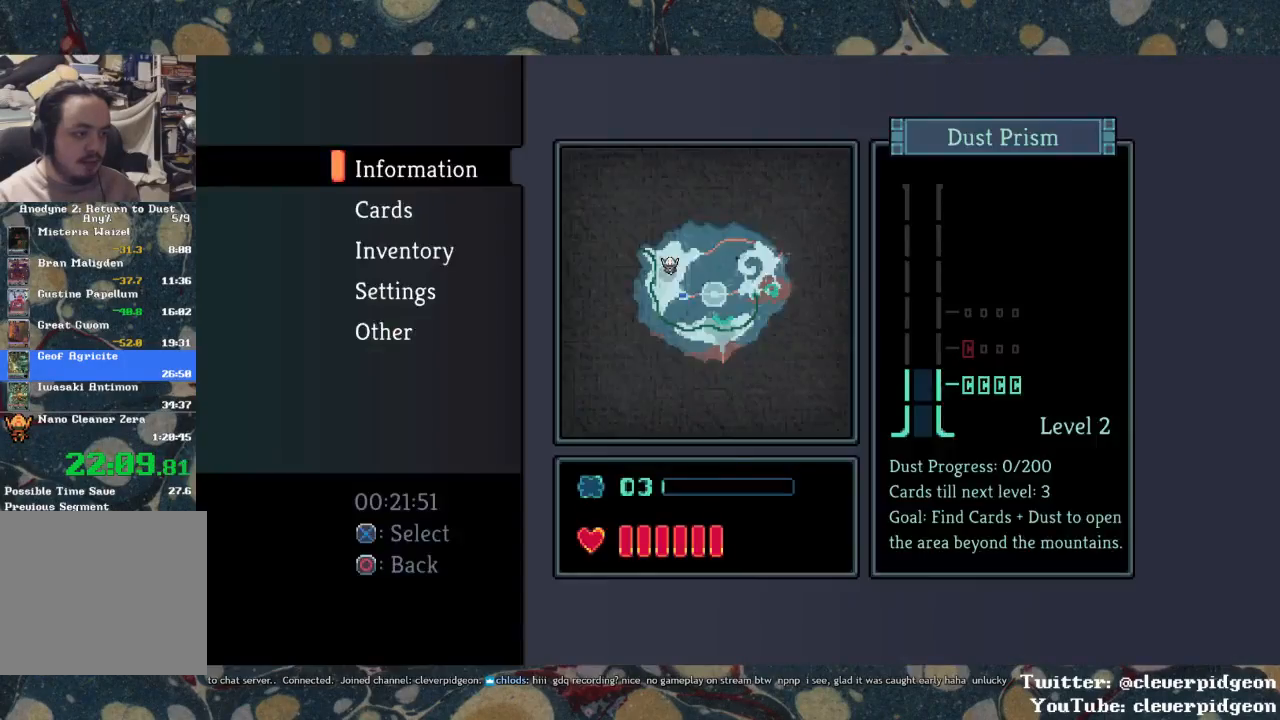
{"buttons": [], "left_stick": "up", "right_stick": "center", "events": []}
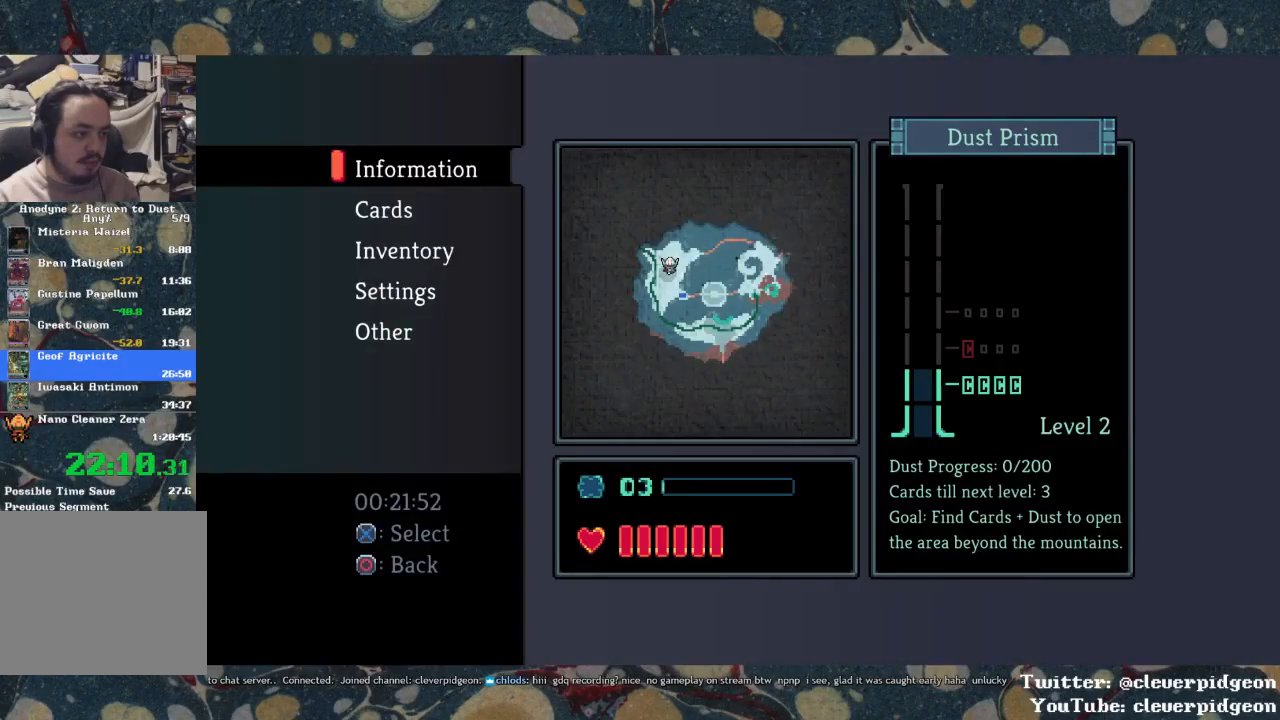
{"buttons": [], "left_stick": "up", "right_stick": "center", "events": []}
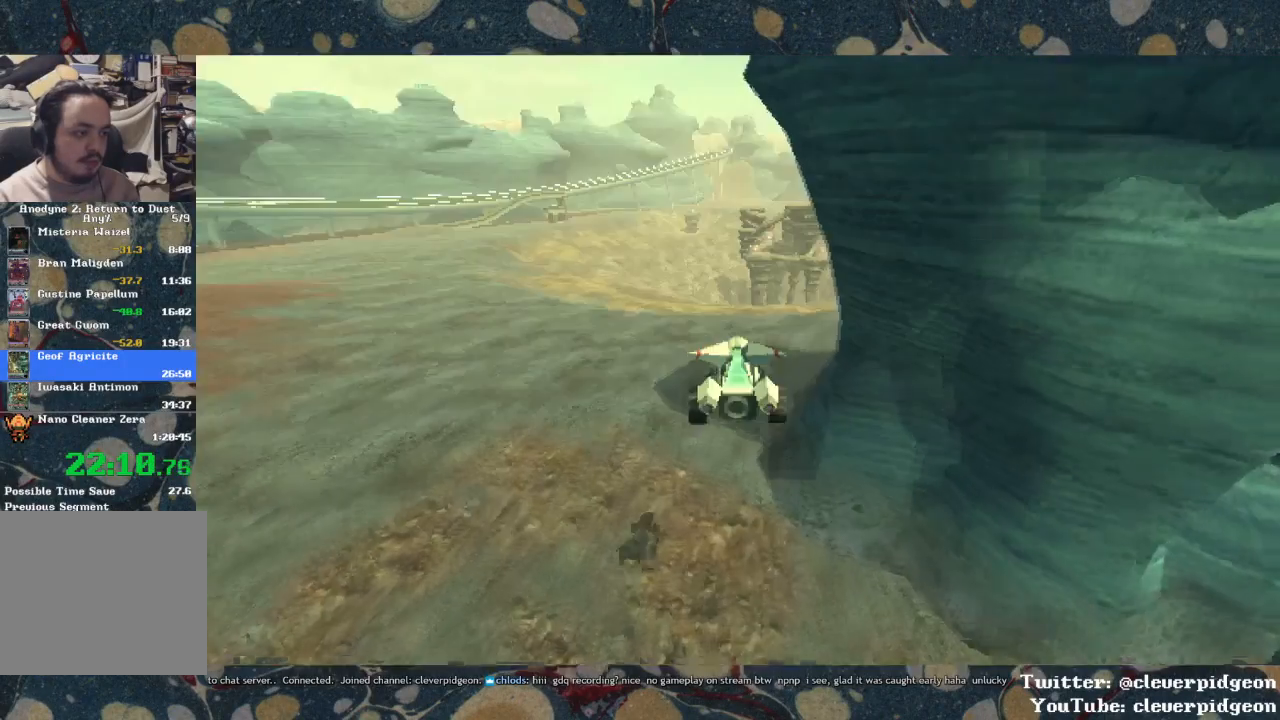
{"buttons": [], "left_stick": "up", "right_stick": "center", "events": []}
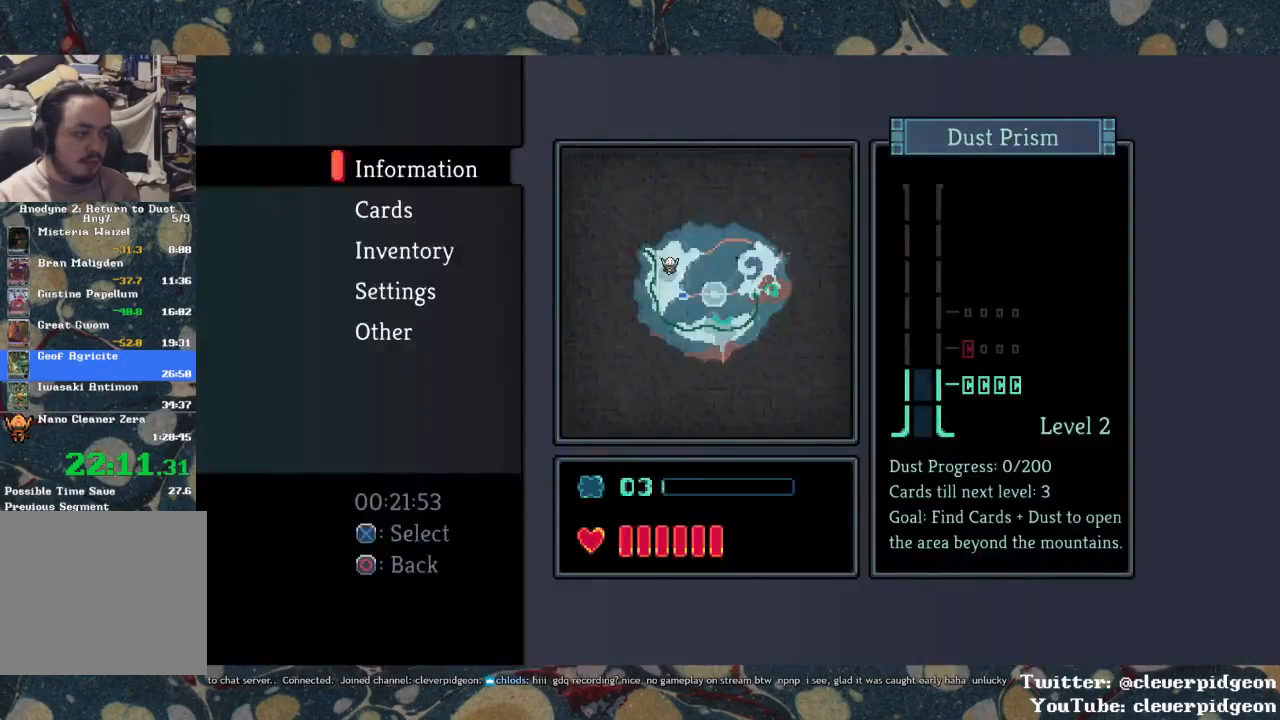
{"buttons": [], "left_stick": "up", "right_stick": "center", "events": []}
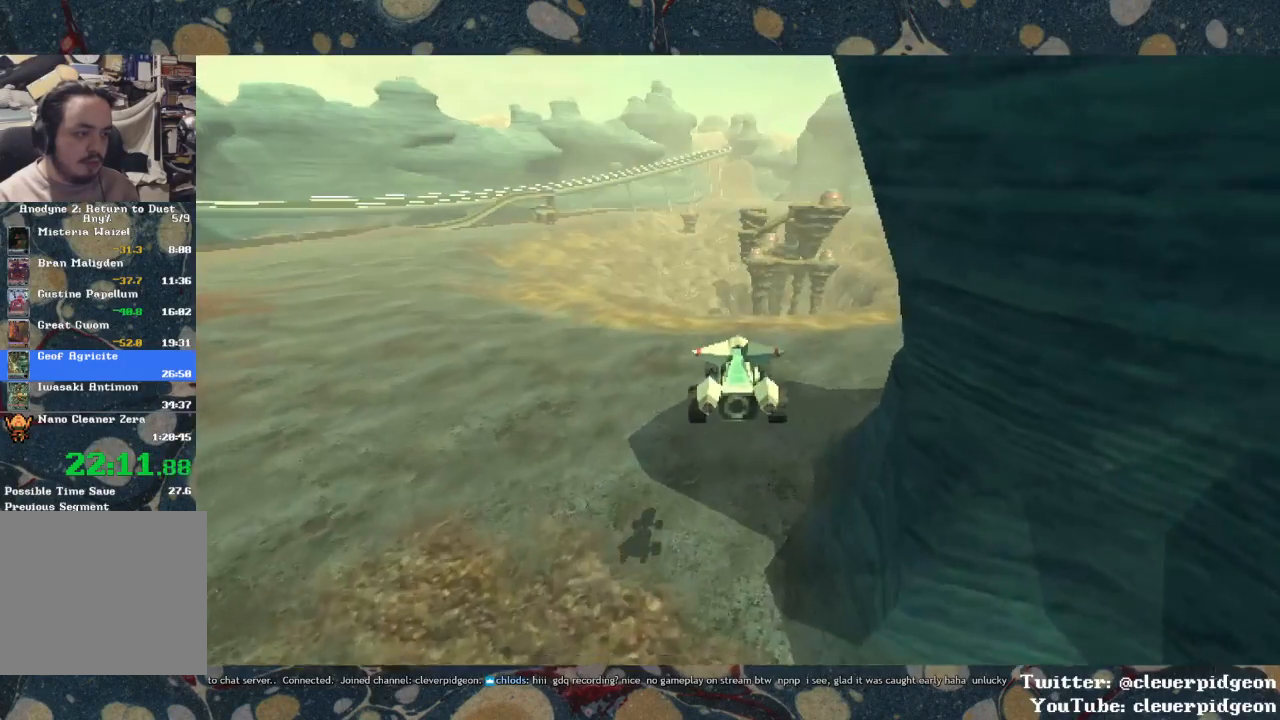
{"buttons": [], "left_stick": "up", "right_stick": "center", "events": []}
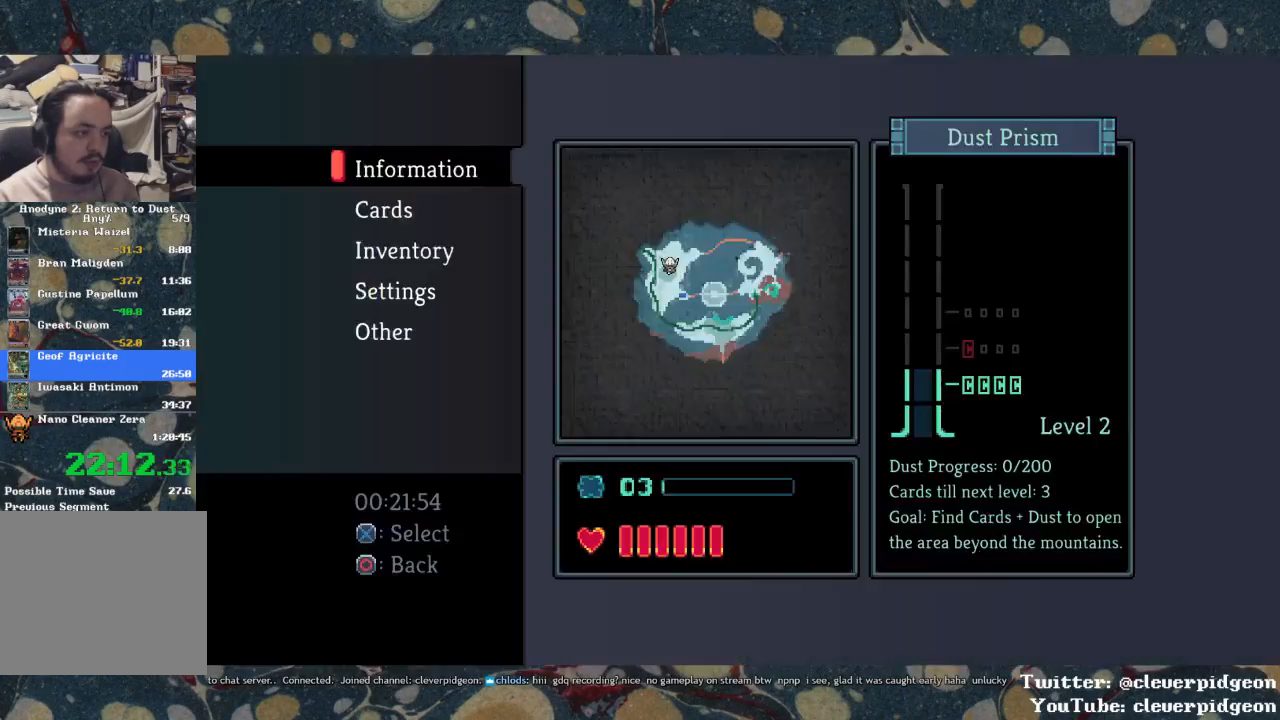
{"buttons": [], "left_stick": "up", "right_stick": "center", "events": []}
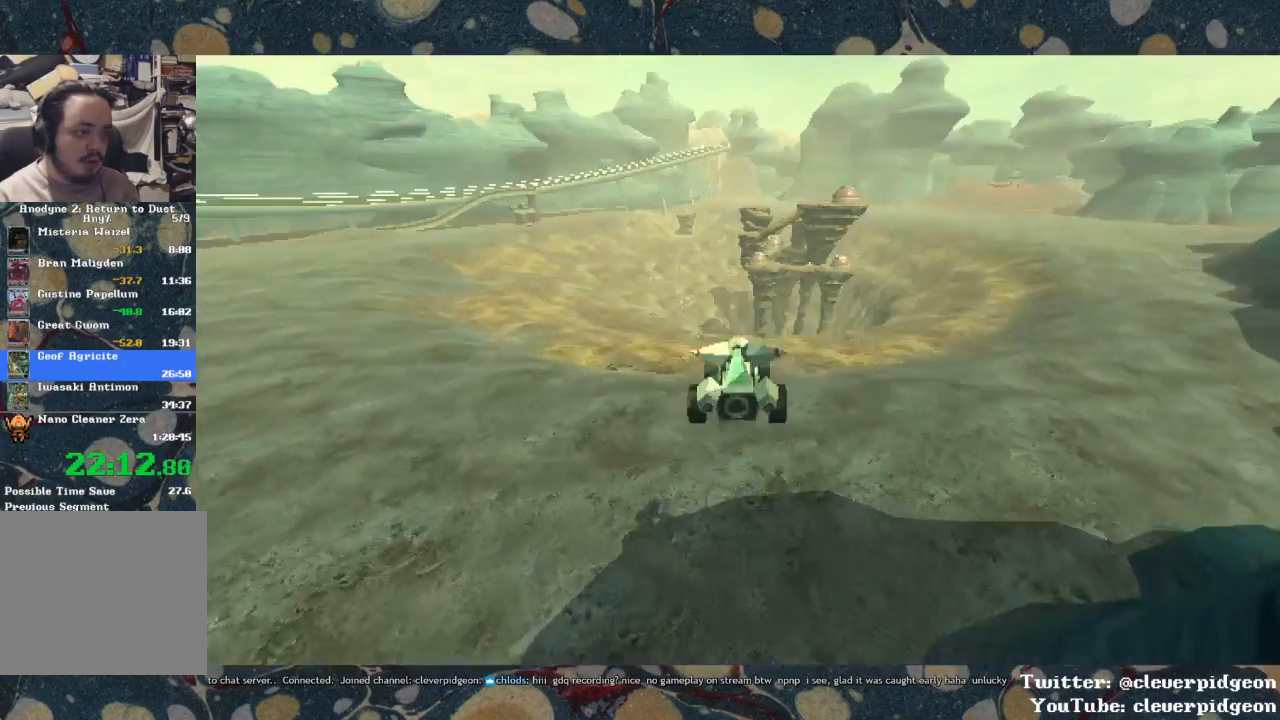
{"buttons": [], "left_stick": "up", "right_stick": "center", "events": []}
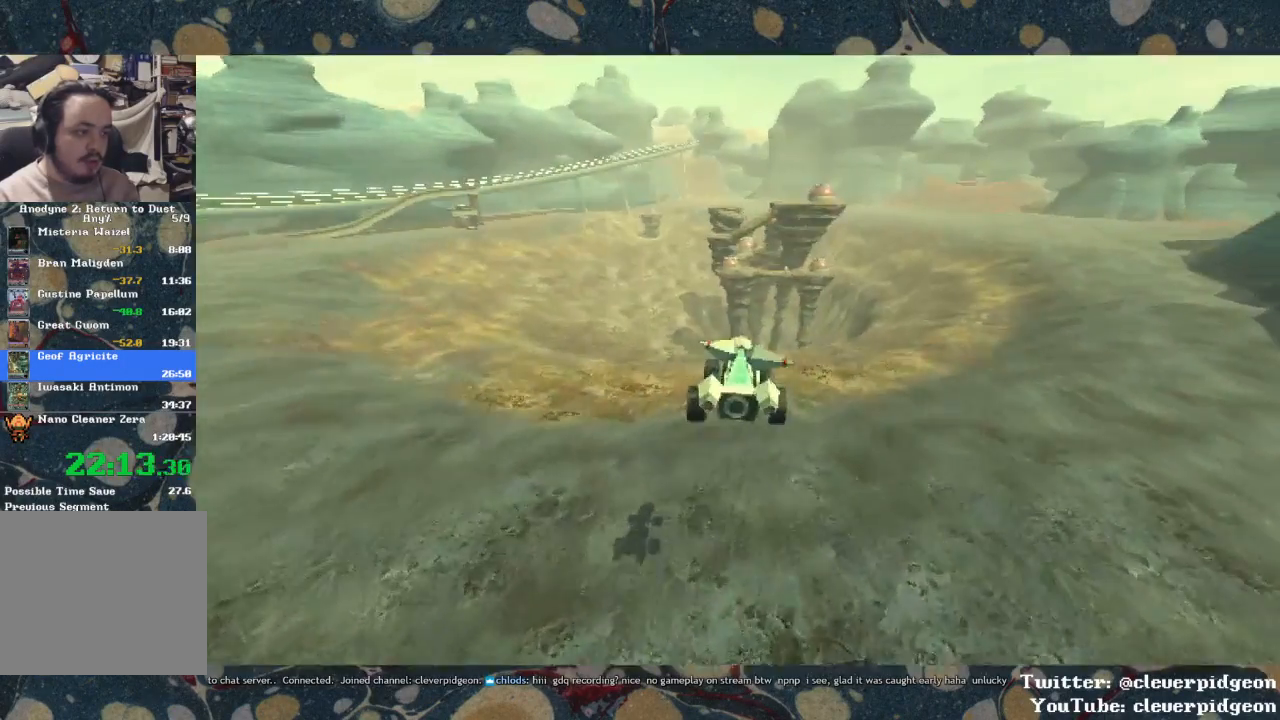
{"buttons": [], "left_stick": "up", "right_stick": "center", "events": []}
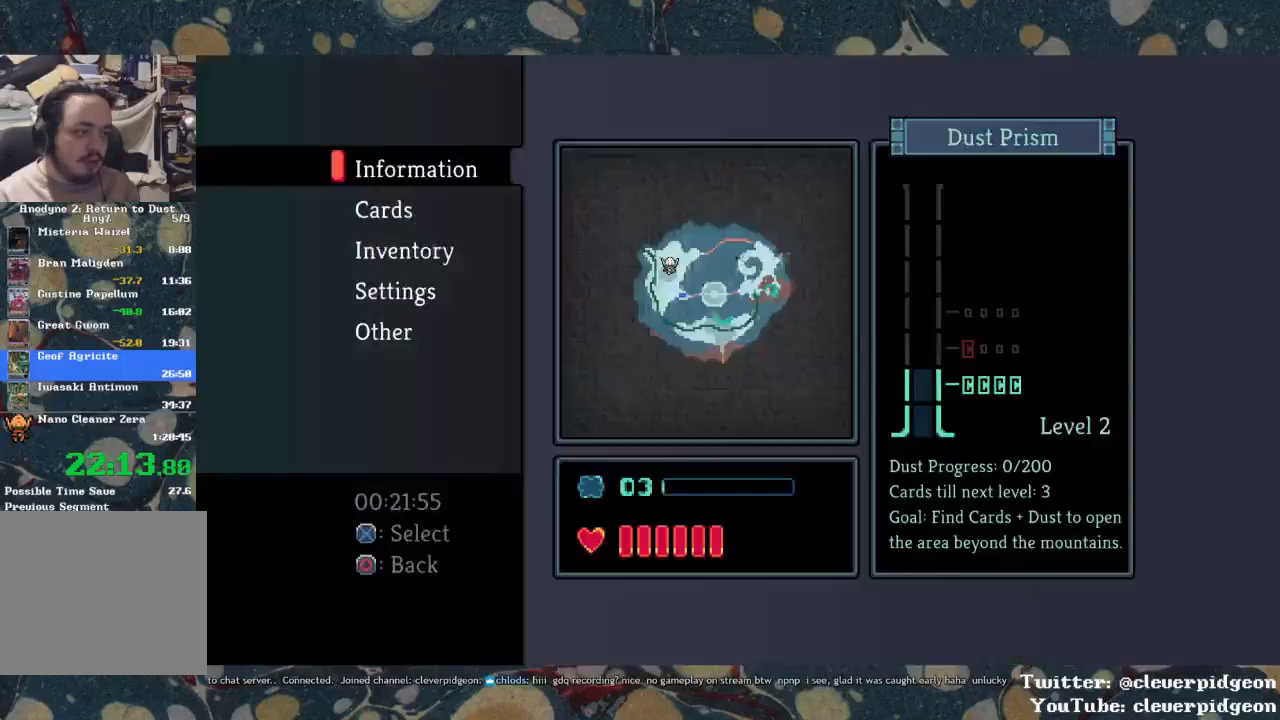
{"buttons": [], "left_stick": "up", "right_stick": "center", "events": []}
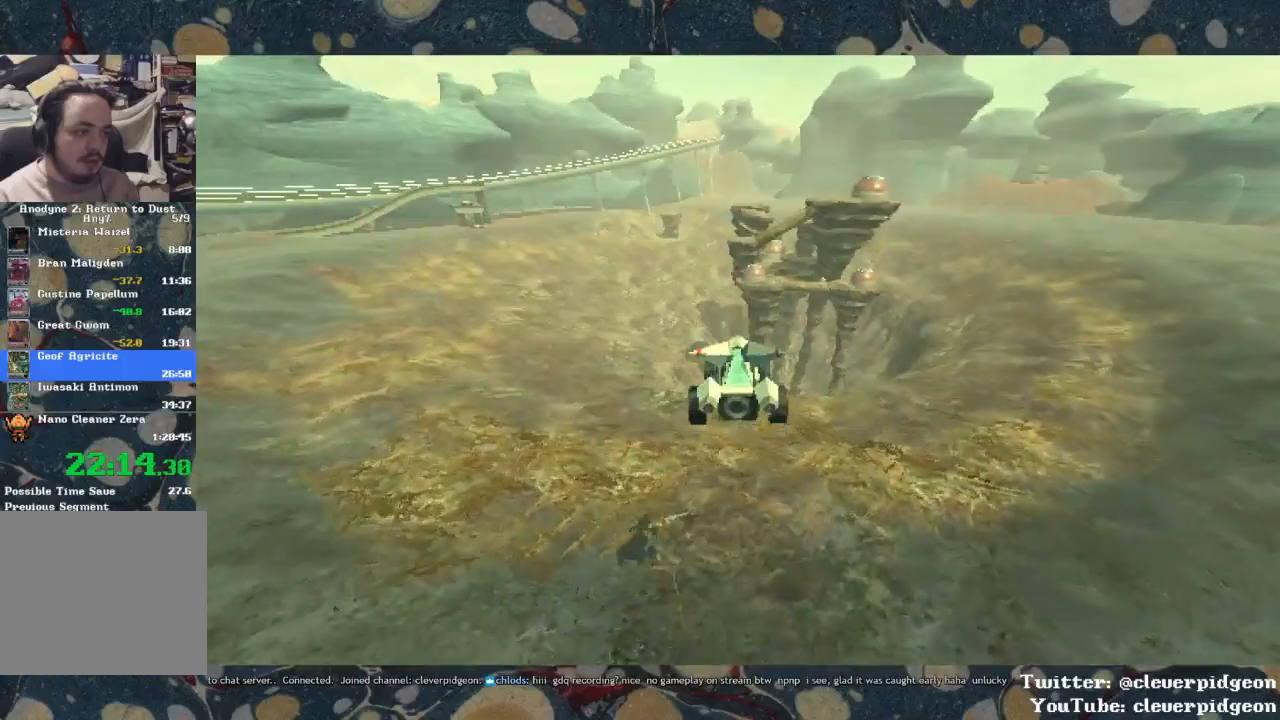
{"buttons": [], "left_stick": "up", "right_stick": "center", "events": []}
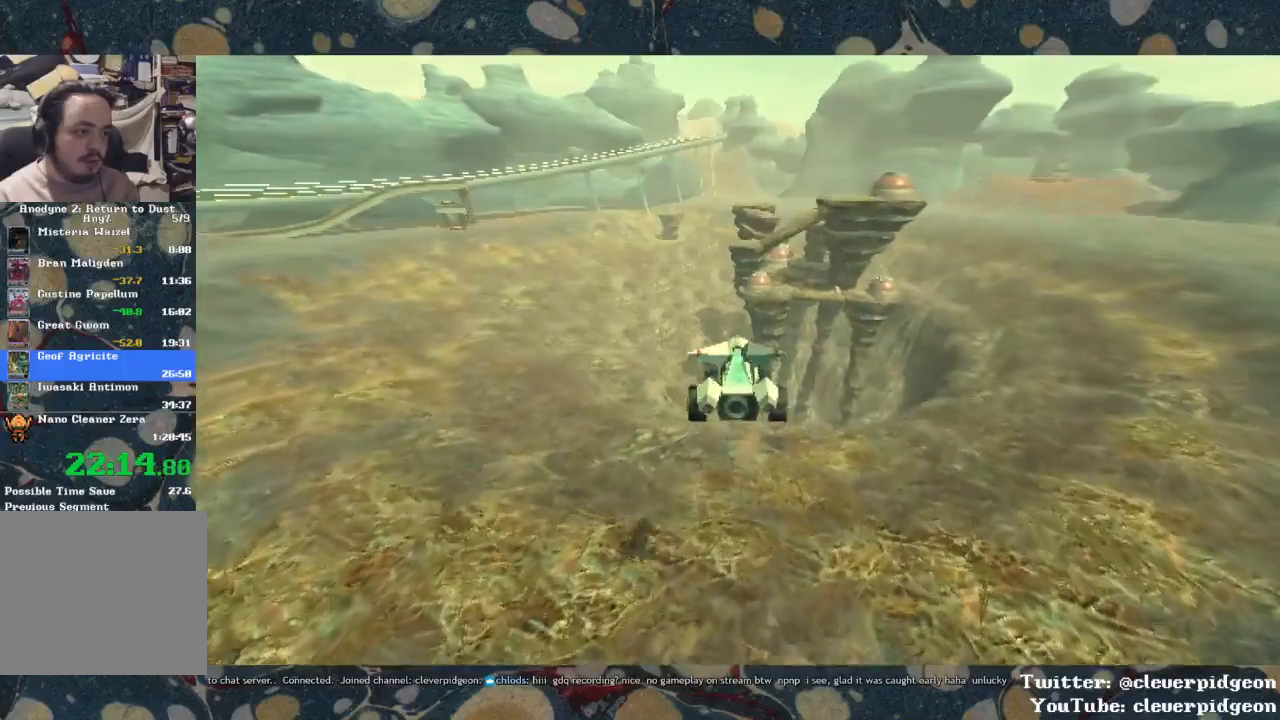
{"buttons": [], "left_stick": "up", "right_stick": "center", "events": []}
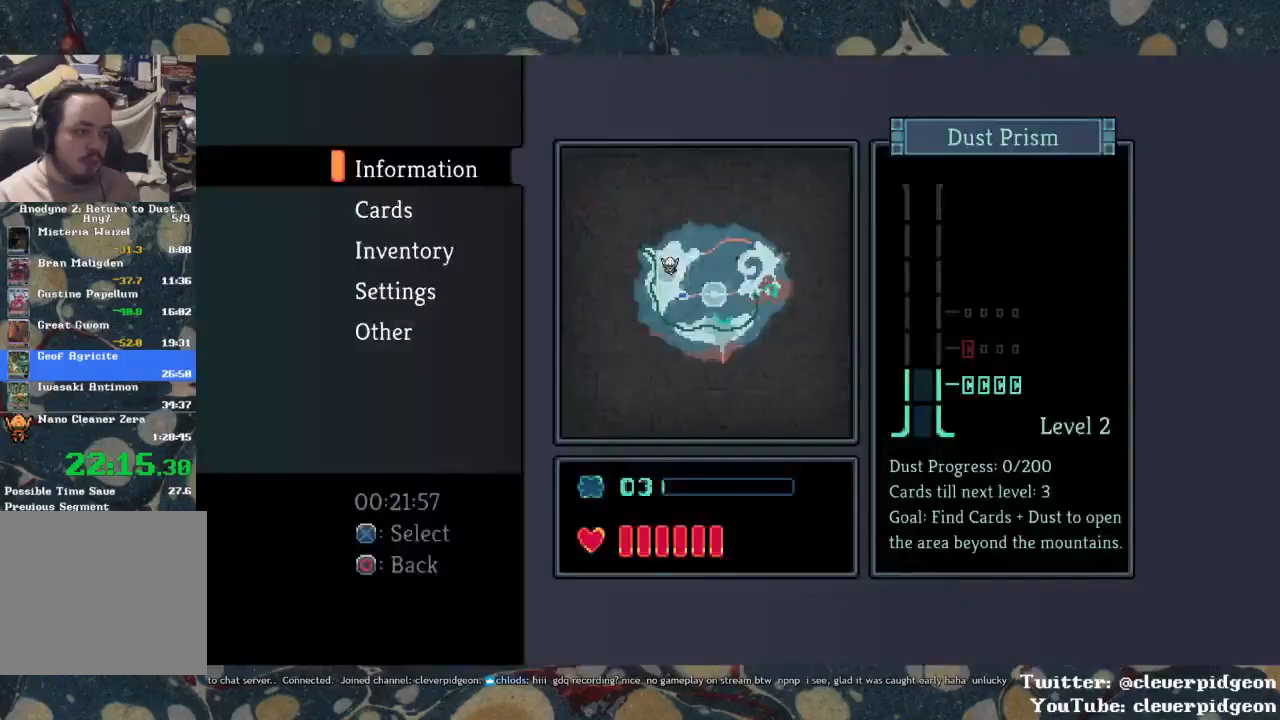
{"buttons": [], "left_stick": "up", "right_stick": "center", "events": []}
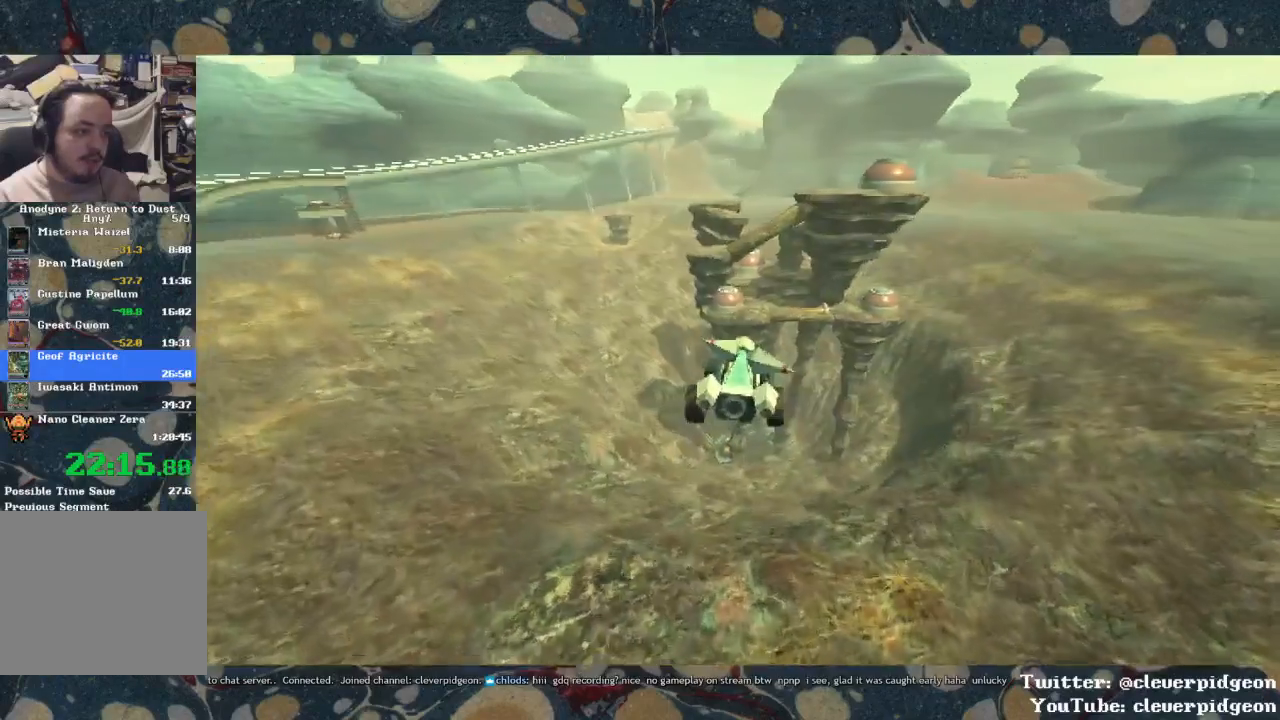
{"buttons": [], "left_stick": "up", "right_stick": "center", "events": []}
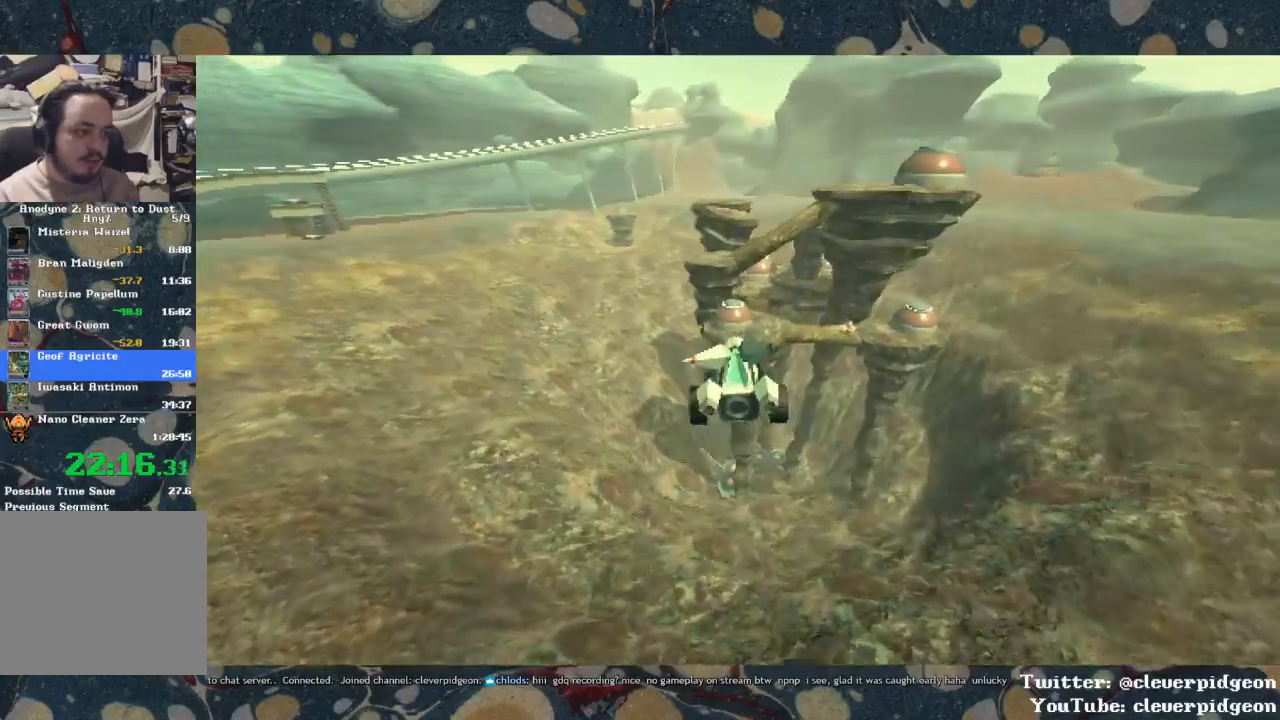
{"buttons": [], "left_stick": "up", "right_stick": "center", "events": []}
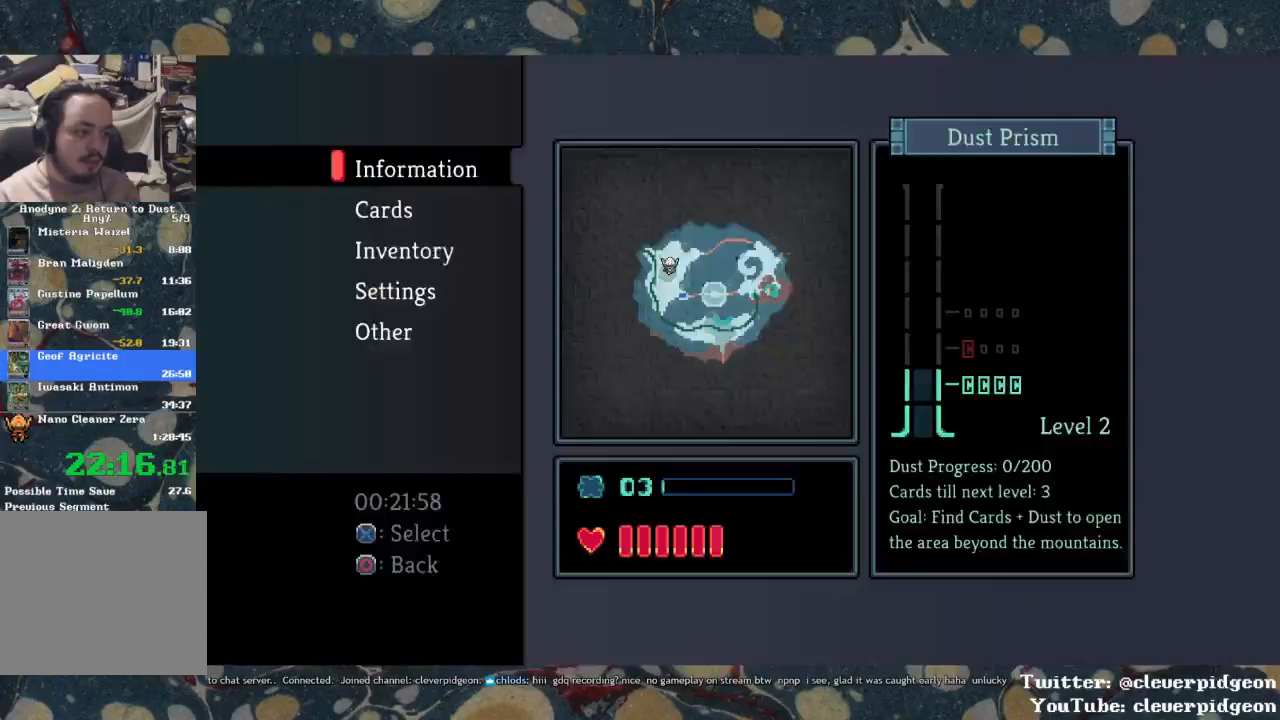
{"buttons": [], "left_stick": "up", "right_stick": "center", "events": []}
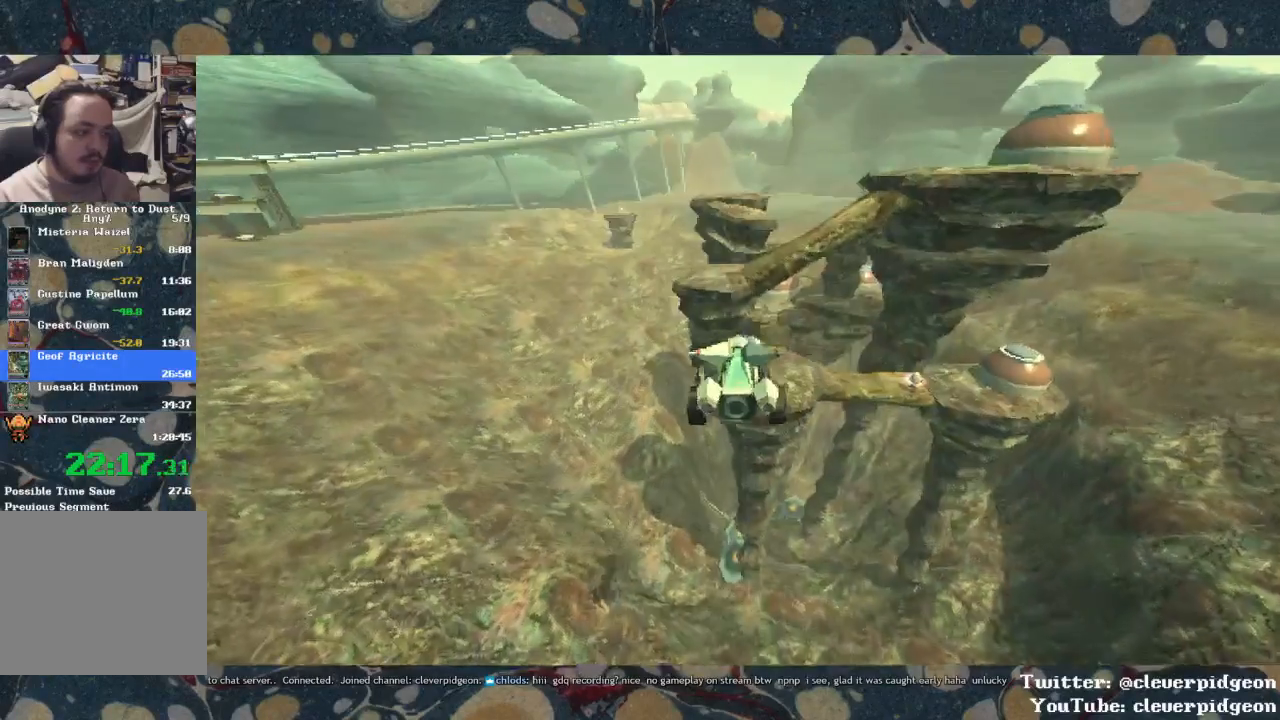
{"buttons": [], "left_stick": "up", "right_stick": "center", "events": []}
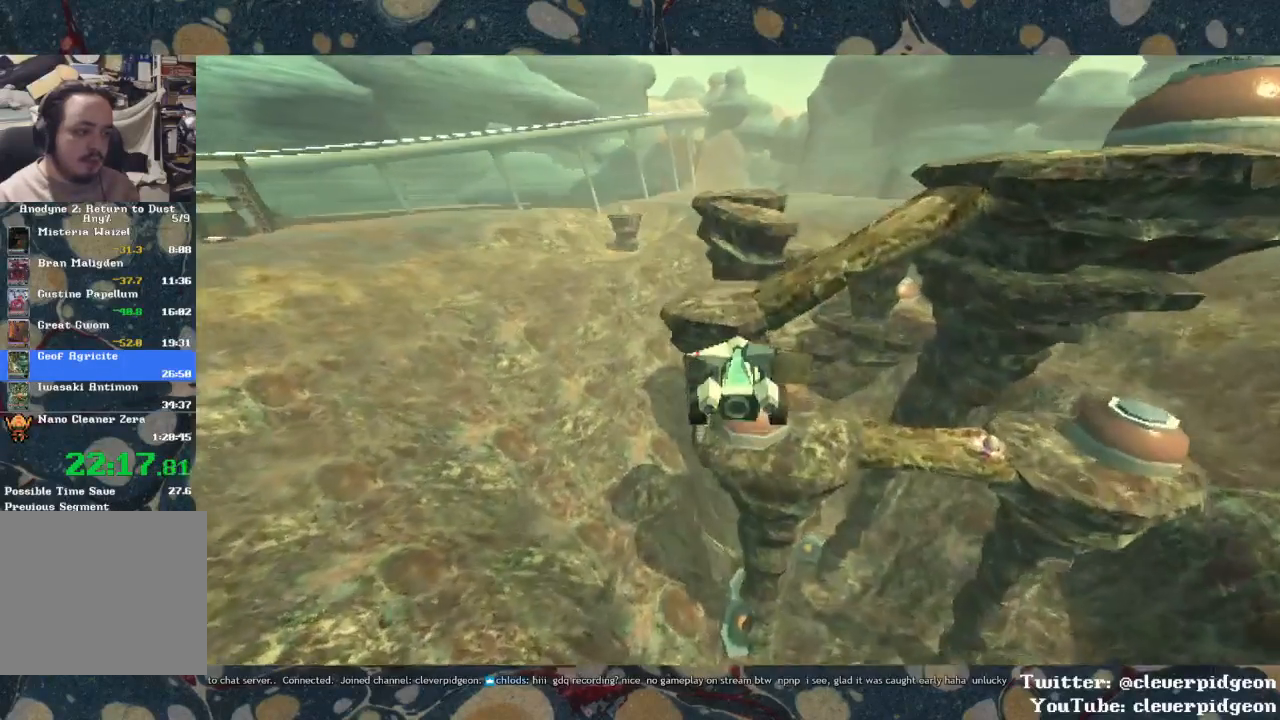
{"buttons": [], "left_stick": "up", "right_stick": "center", "events": [[350, "R1", "down"], [483, "R1", "up"]]}
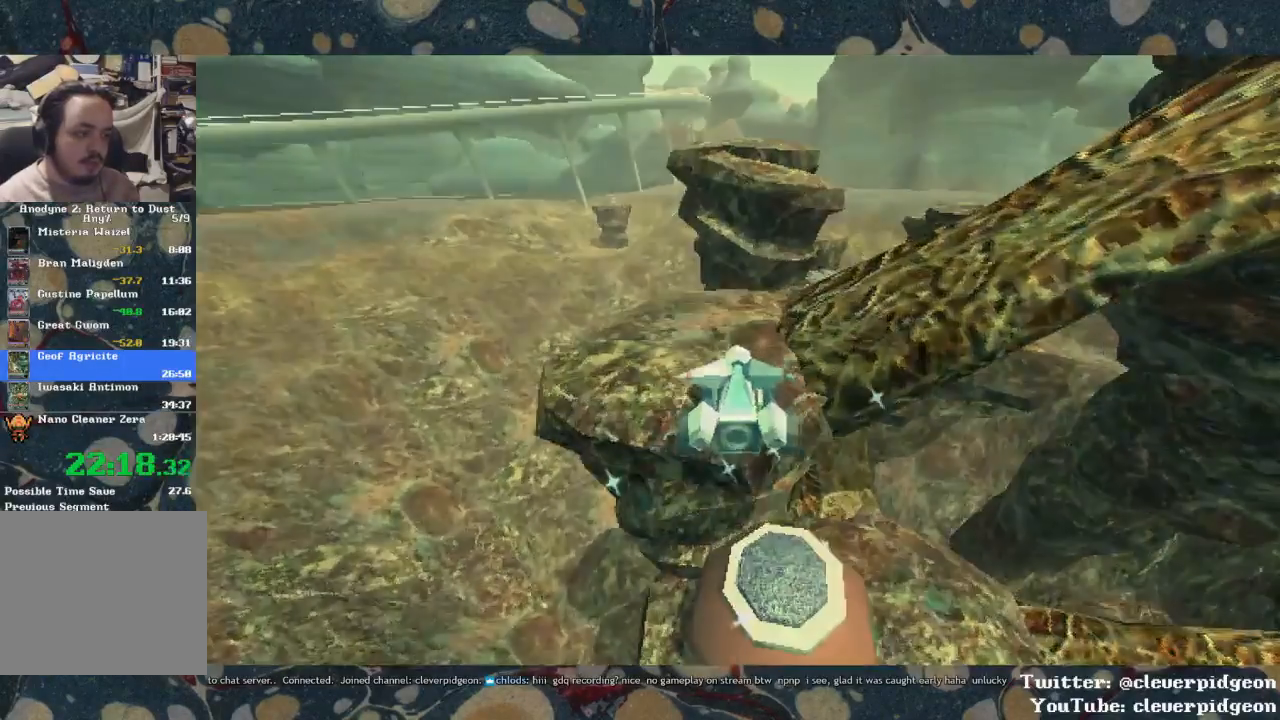
{"buttons": [], "left_stick": "up", "right_stick": "center", "events": [[167, "left_stick", "down-left"], [250, "left_stick", "center"], [300, "left_stick", "up"]]}
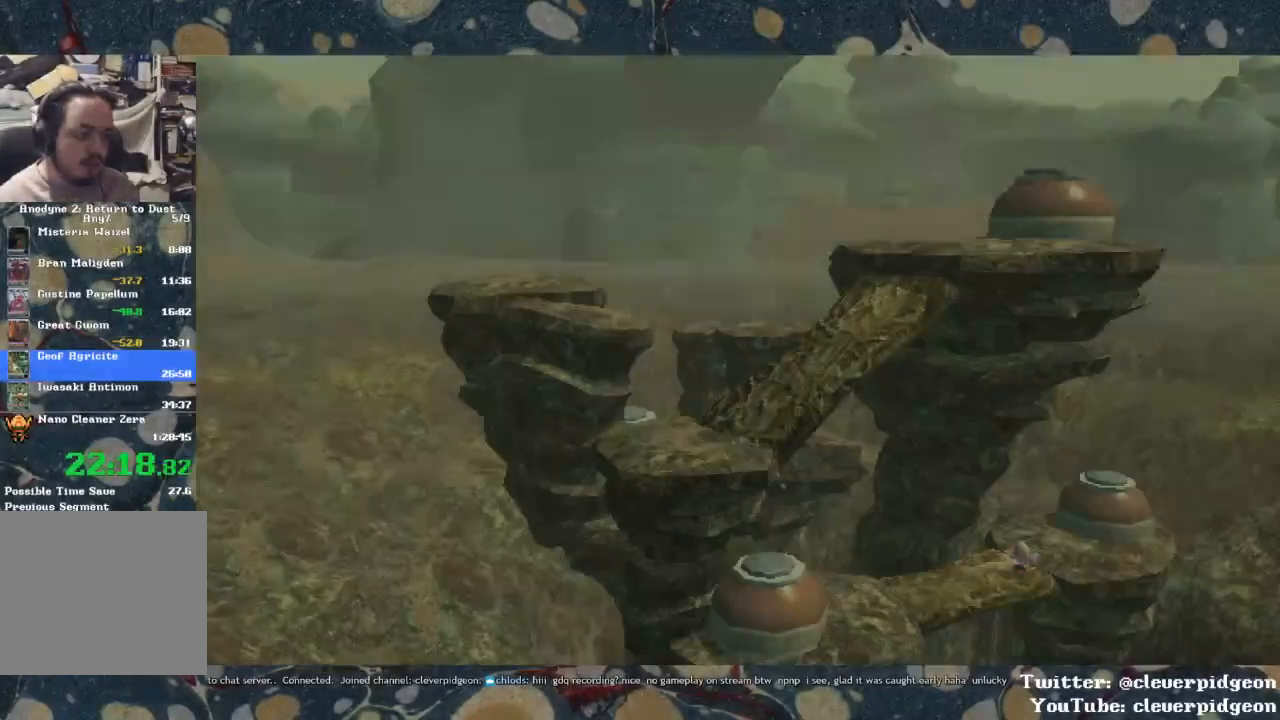
{"buttons": [], "left_stick": "up-left", "right_stick": "center", "events": [[83, "left_stick", "left"], [283, "left_stick", "center"], [483, "left_stick", "up-left"]]}
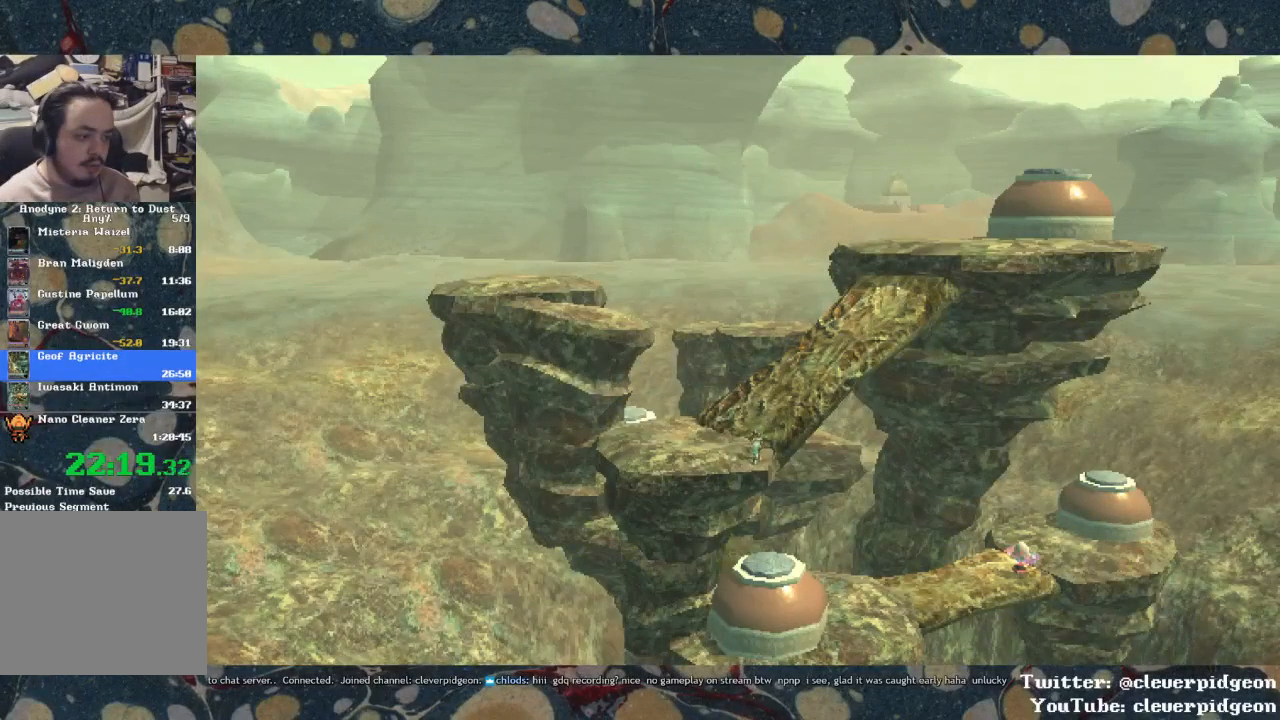
{"buttons": [], "left_stick": "up-right", "right_stick": "center", "events": [[267, "left_stick", "up"], [350, "CROSS", "down"], [367, "left_stick", "up-right"], [483, "CROSS", "up"]]}
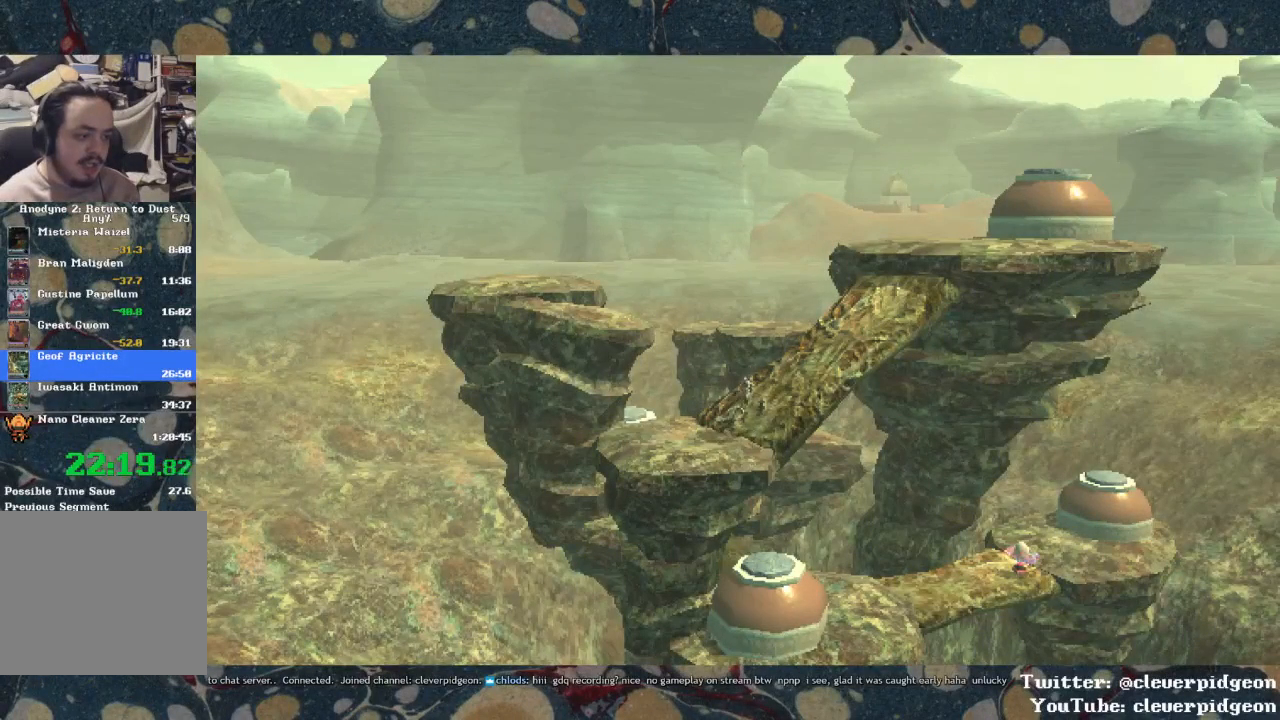
{"buttons": ["CROSS"], "left_stick": "up-right", "right_stick": "center", "events": [[150, "CROSS", "down"]]}
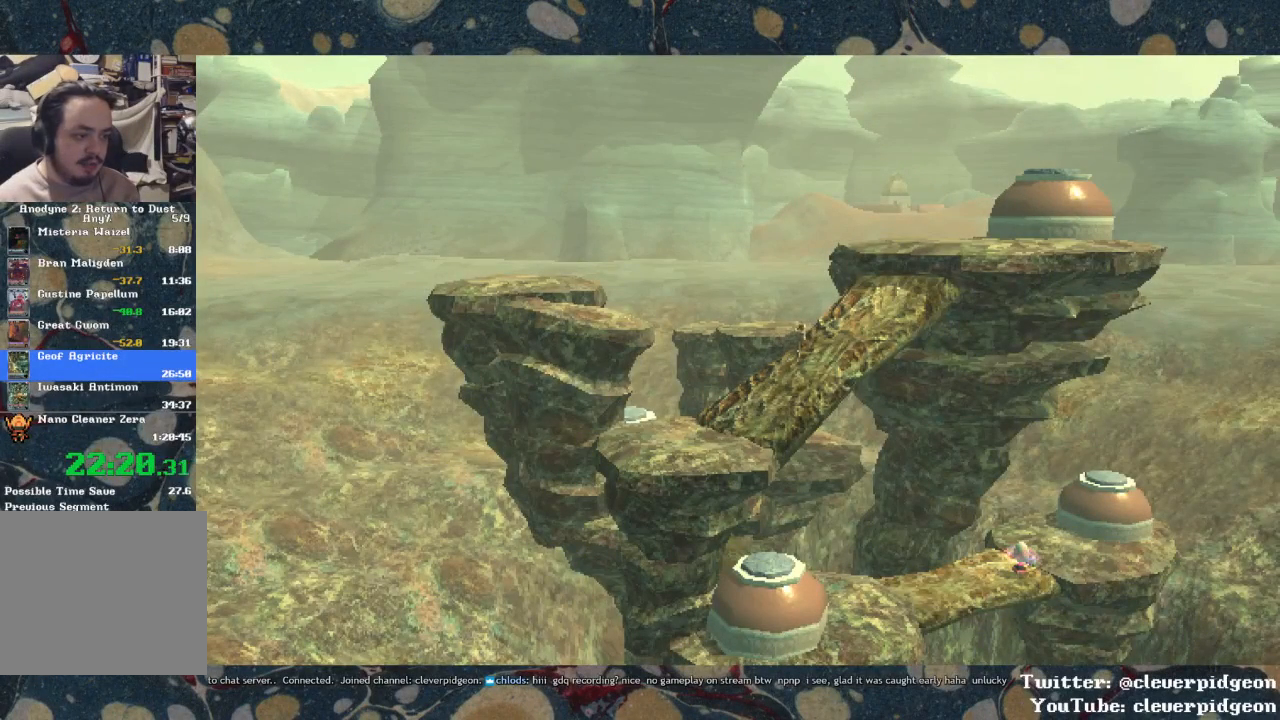
{"buttons": [], "left_stick": "up-right", "right_stick": "center", "events": [[50, "CROSS", "up"], [300, "CROSS", "down"], [450, "CROSS", "up"]]}